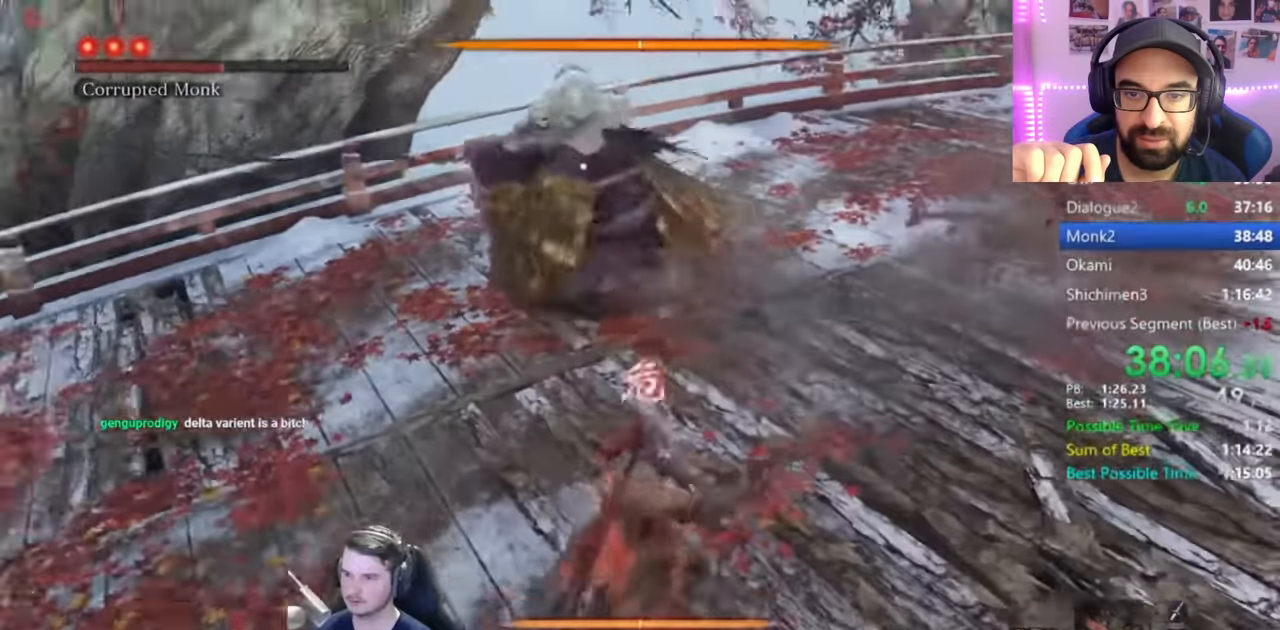
Gameplay with a controller (Xbox layout); each line is a JSON object with the inputs held at the frame after it. "events" lists button and stick changes between this image and that frame as [ms after this image, input, new state], when the widget could be followed in between.
{"buttons": [], "left_stick": "center", "right_stick": "center", "events": []}
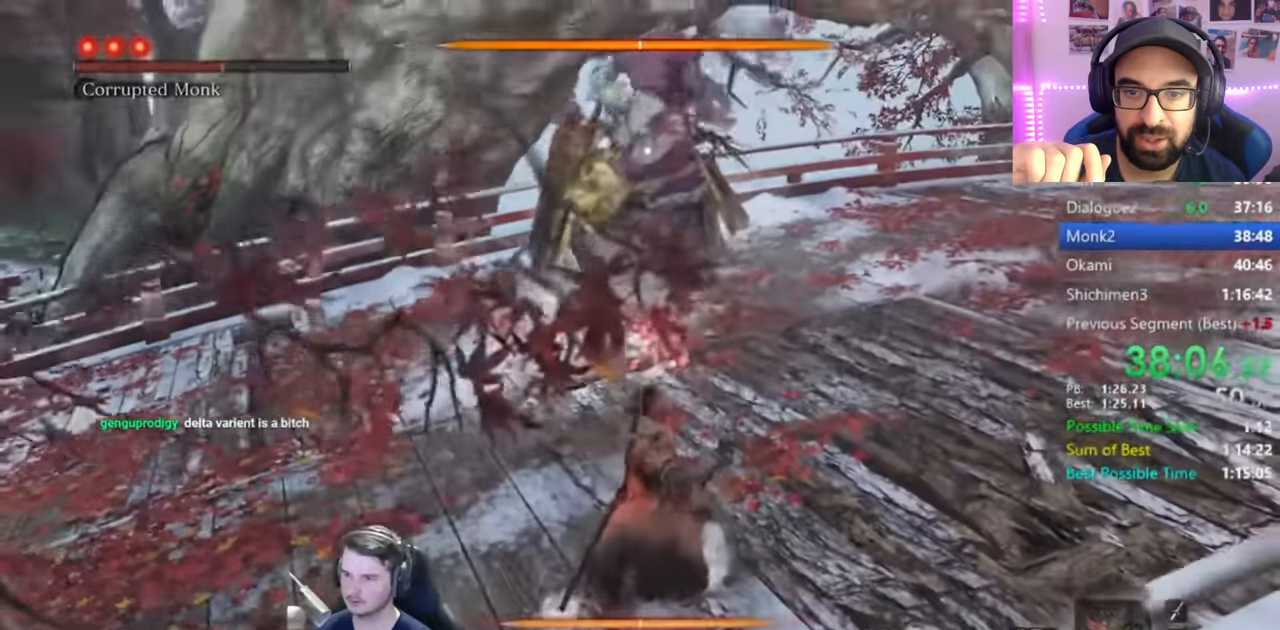
{"buttons": [], "left_stick": "center", "right_stick": "center", "events": [[50, "B", "down"], [317, "B", "up"]]}
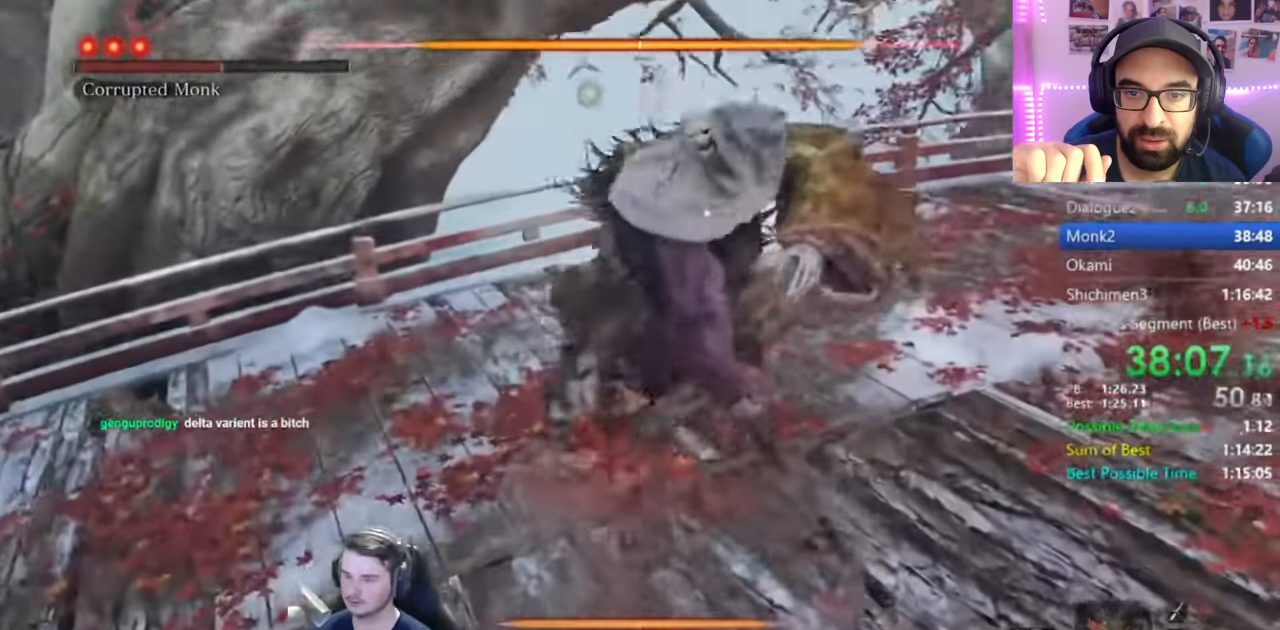
{"buttons": ["R1"], "left_stick": "center", "right_stick": "center", "events": [[33, "R1", "down"], [116, "R1", "up"], [183, "R1", "down"], [283, "R1", "up"], [350, "R1", "down"], [450, "R1", "up"], [483, "R1", "down"]]}
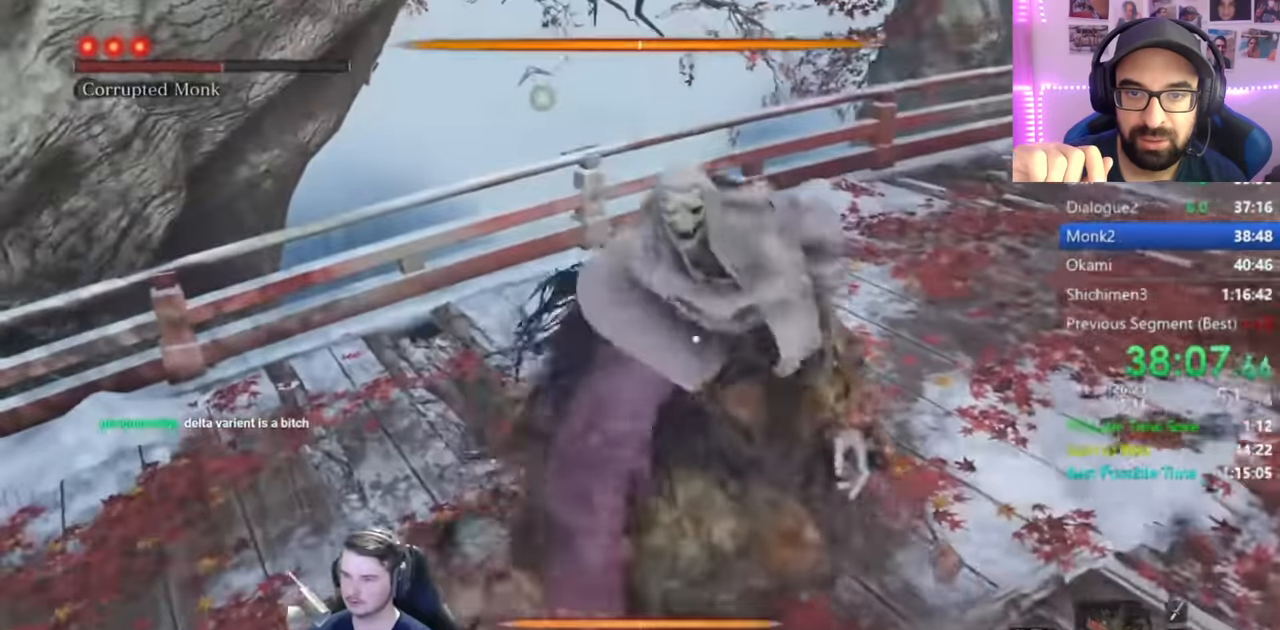
{"buttons": [], "left_stick": "center", "right_stick": "center", "events": [[117, "R1", "up"], [217, "DPAD_LEFT", "down"], [350, "DPAD_LEFT", "up"]]}
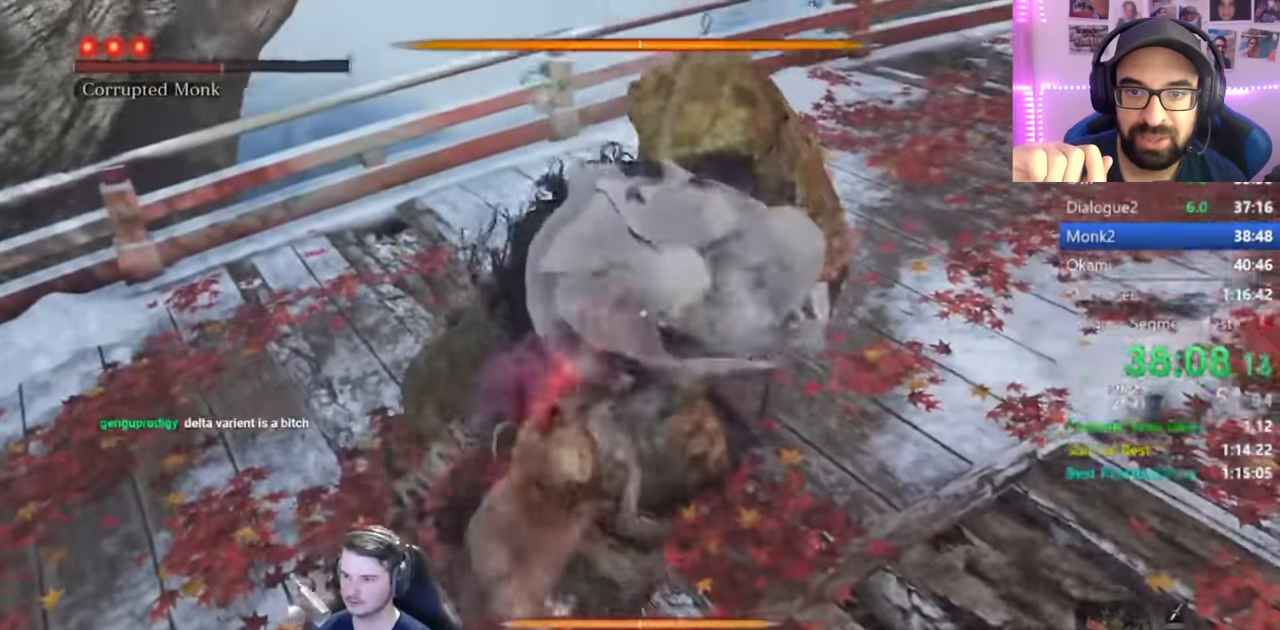
{"buttons": [], "left_stick": "right", "right_stick": "center", "events": [[50, "R3", "down"], [150, "DPAD_LEFT", "down"], [183, "R3", "up"], [266, "DPAD_LEFT", "up"], [483, "left_stick", "right"]]}
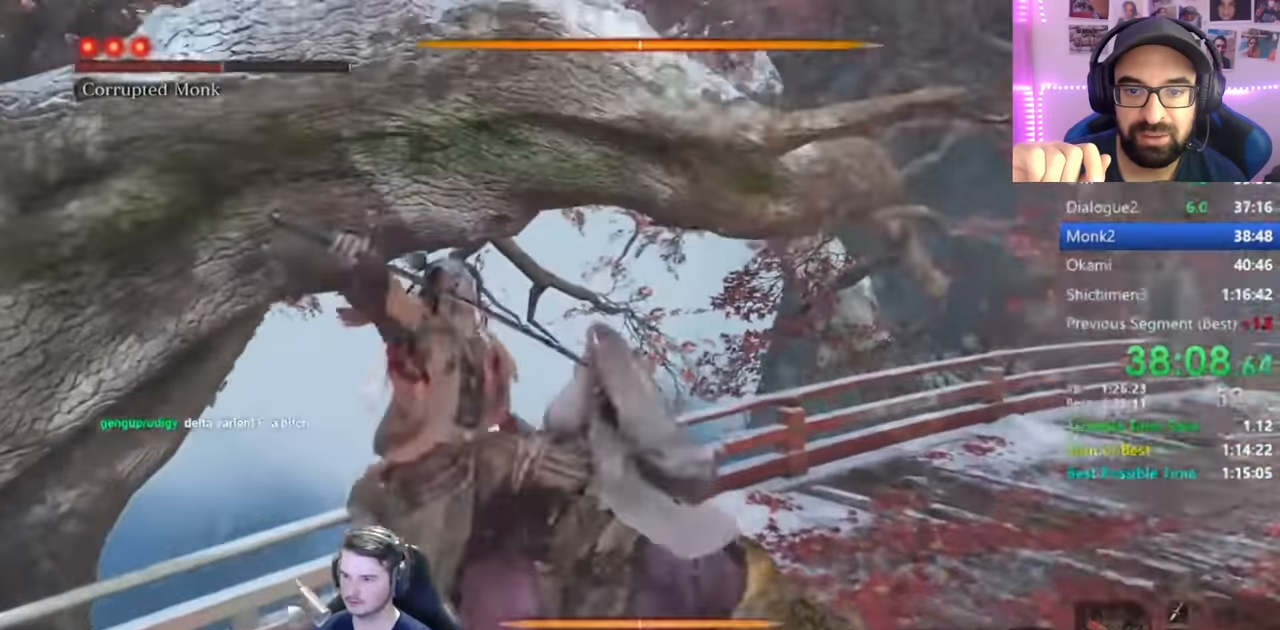
{"buttons": [], "left_stick": "up-right", "right_stick": "up-right", "events": [[17, "right_stick", "up-right"], [67, "left_stick", "up-right"], [67, "right_stick", "up"], [434, "right_stick", "up-right"]]}
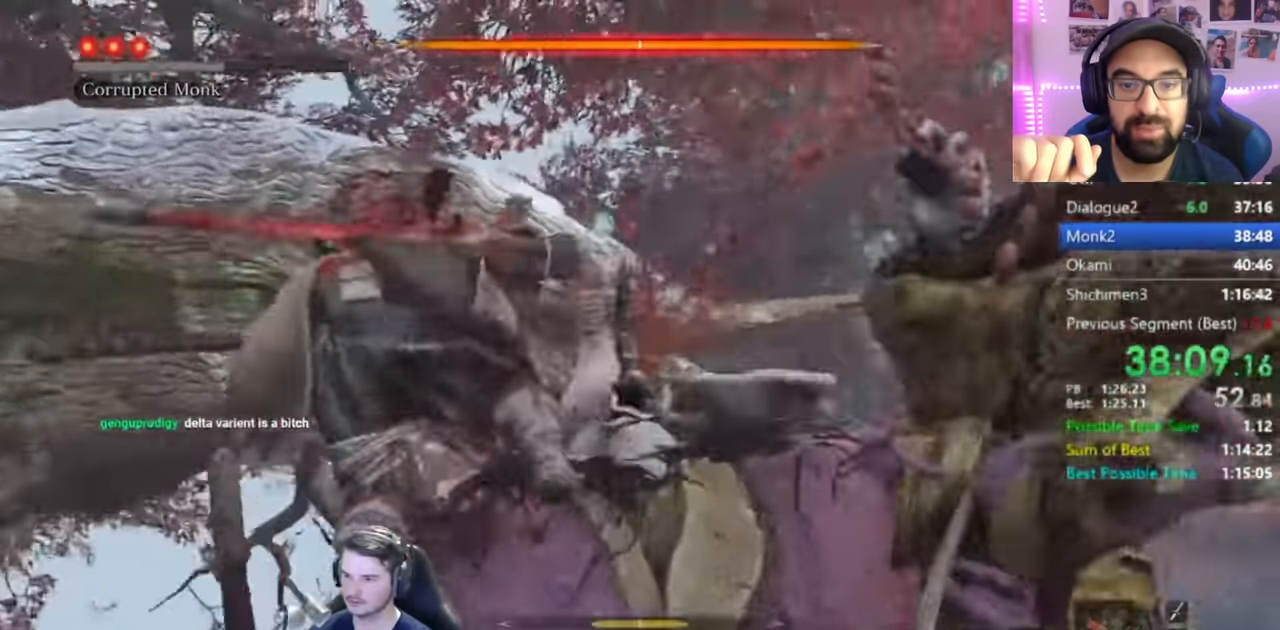
{"buttons": [], "left_stick": "left", "right_stick": "right", "events": [[16, "left_stick", "up"], [266, "left_stick", "up-left"], [383, "right_stick", "right"], [400, "left_stick", "left"]]}
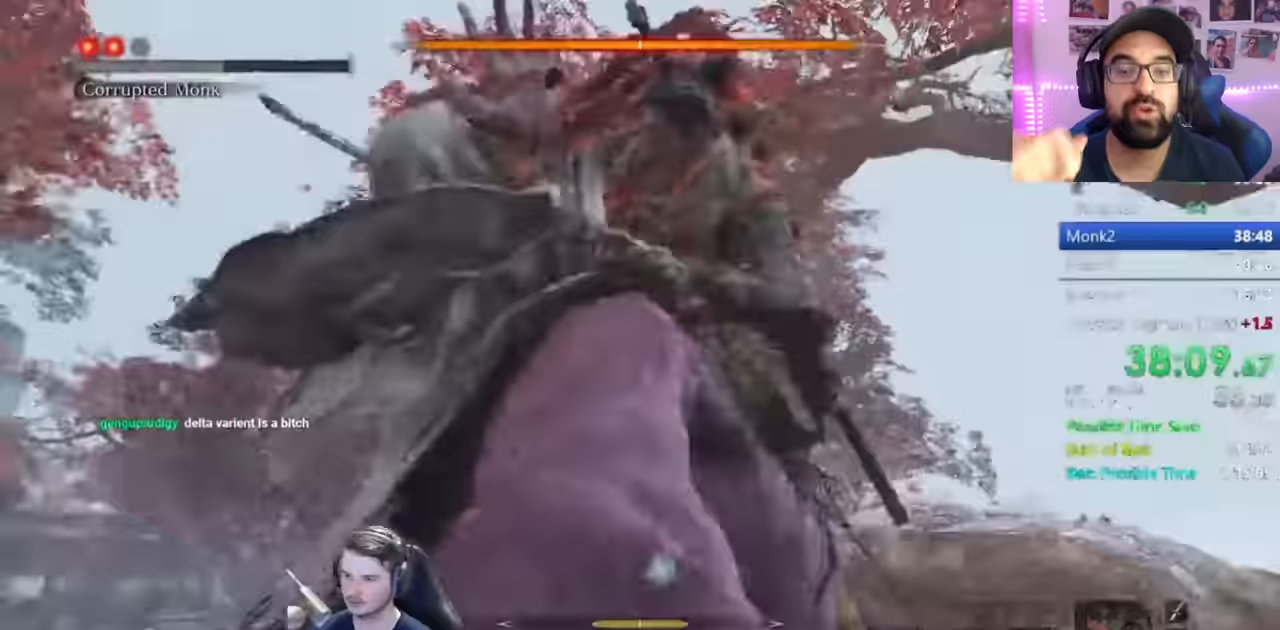
{"buttons": [], "left_stick": "down-left", "right_stick": "up-right"}
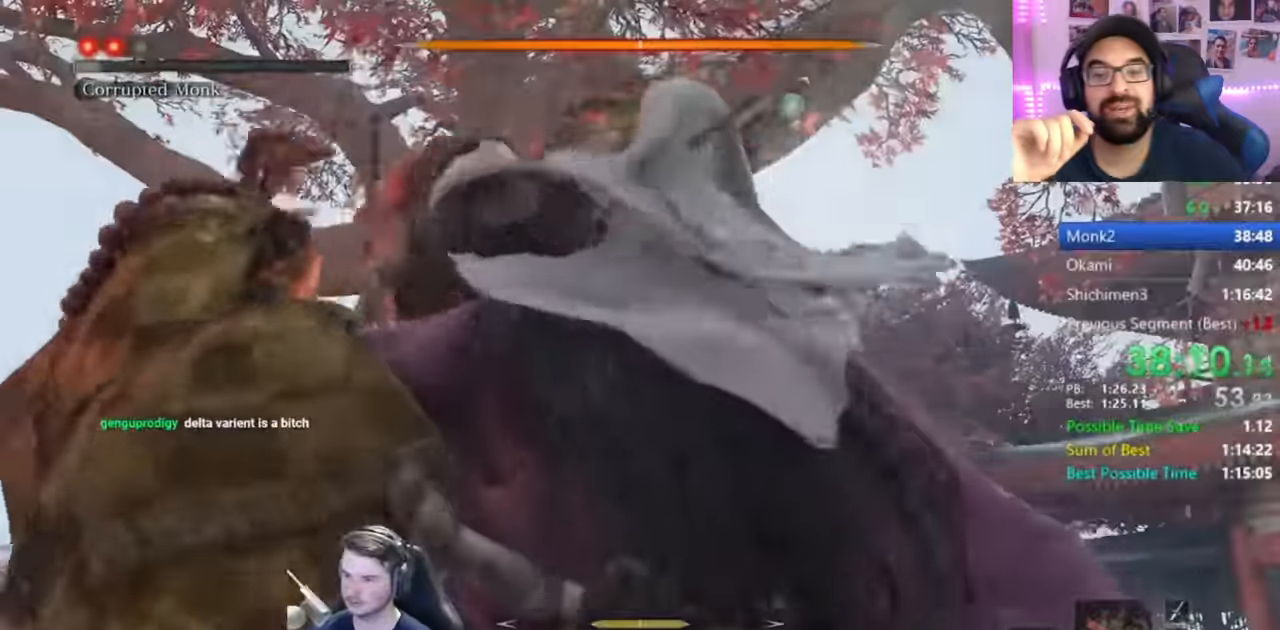
{"buttons": [], "left_stick": "down-left", "right_stick": "center", "events": [[149, "right_stick", "center"], [316, "right_stick", "right"], [449, "right_stick", "center"]]}
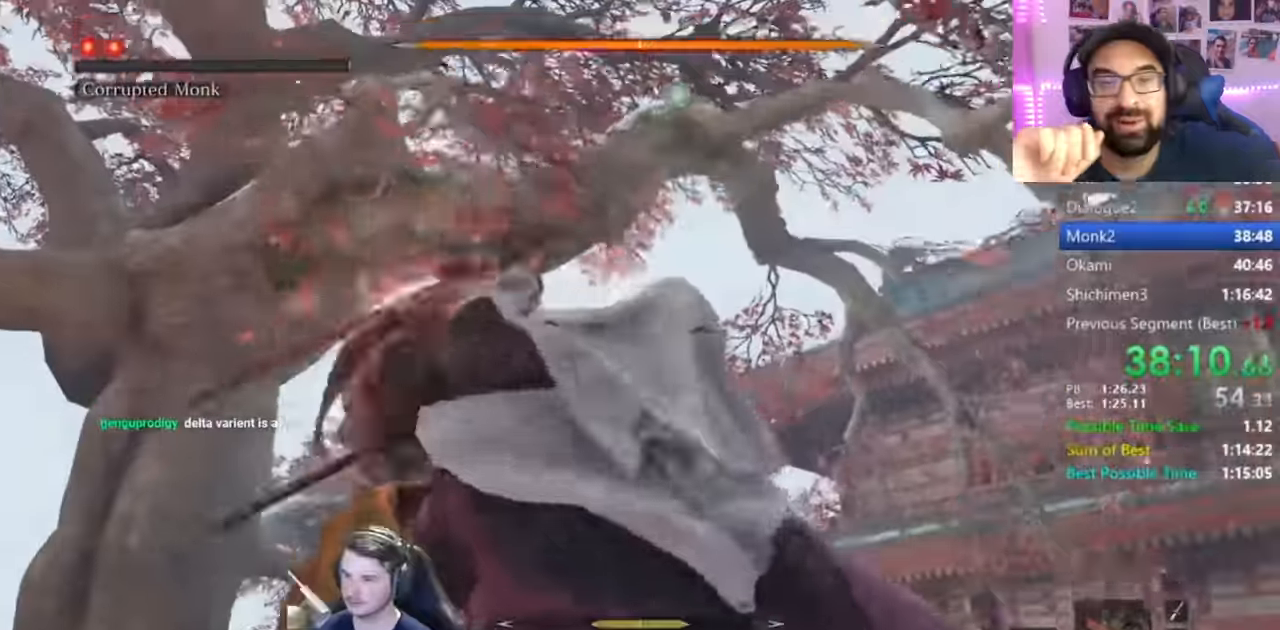
{"buttons": [], "left_stick": "down", "right_stick": "center", "events": [[334, "left_stick", "down"]]}
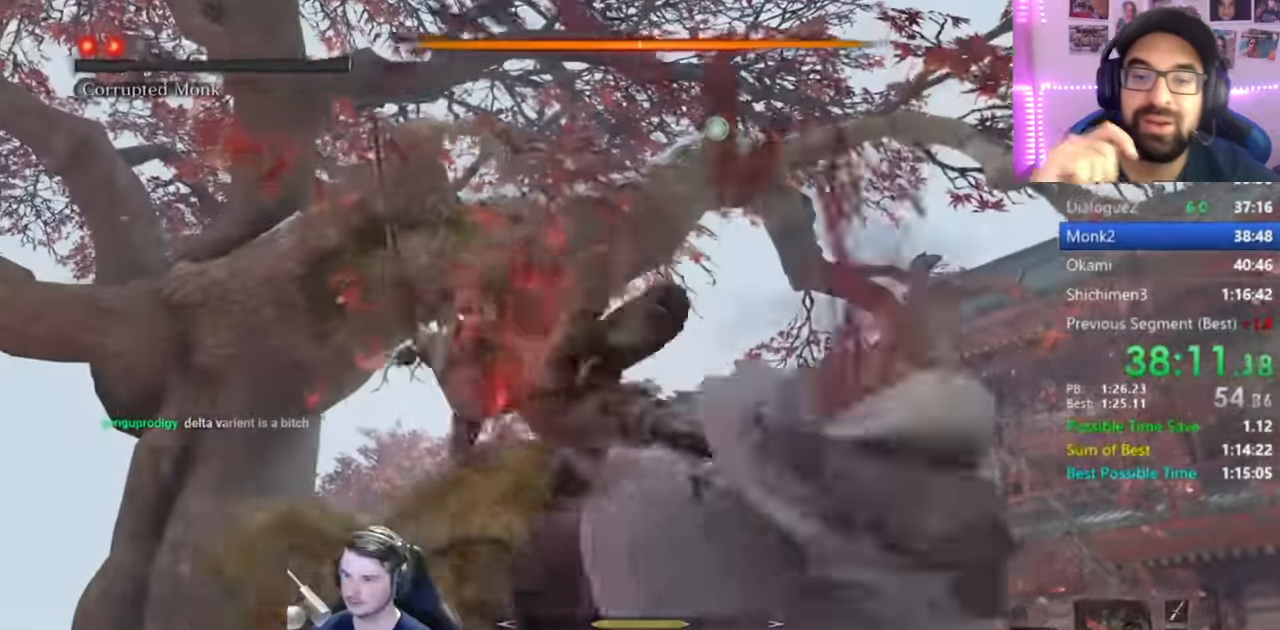
{"buttons": ["DPAD_UP"], "left_stick": "down", "right_stick": "center", "events": [[284, "DPAD_UP", "down"], [400, "DPAD_UP", "up"], [450, "DPAD_UP", "down"]]}
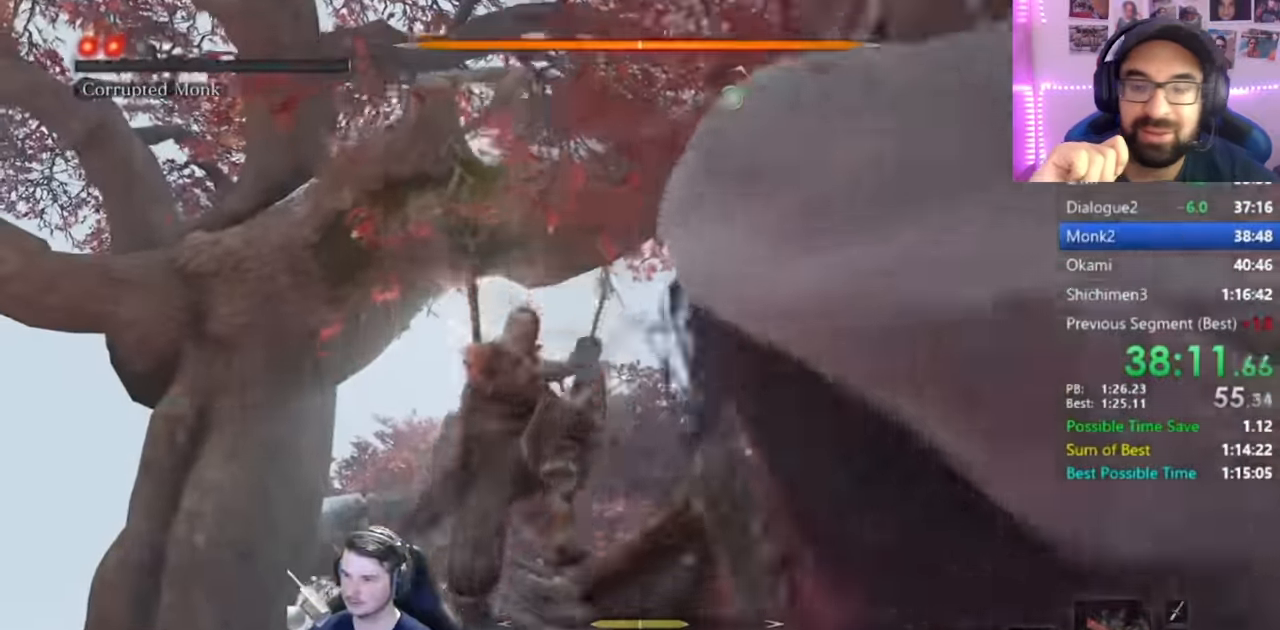
{"buttons": [], "left_stick": "down", "right_stick": "center", "events": [[67, "DPAD_UP", "up"], [167, "DPAD_UP", "down"], [267, "DPAD_UP", "up"], [334, "DPAD_UP", "down"], [451, "DPAD_UP", "up"]]}
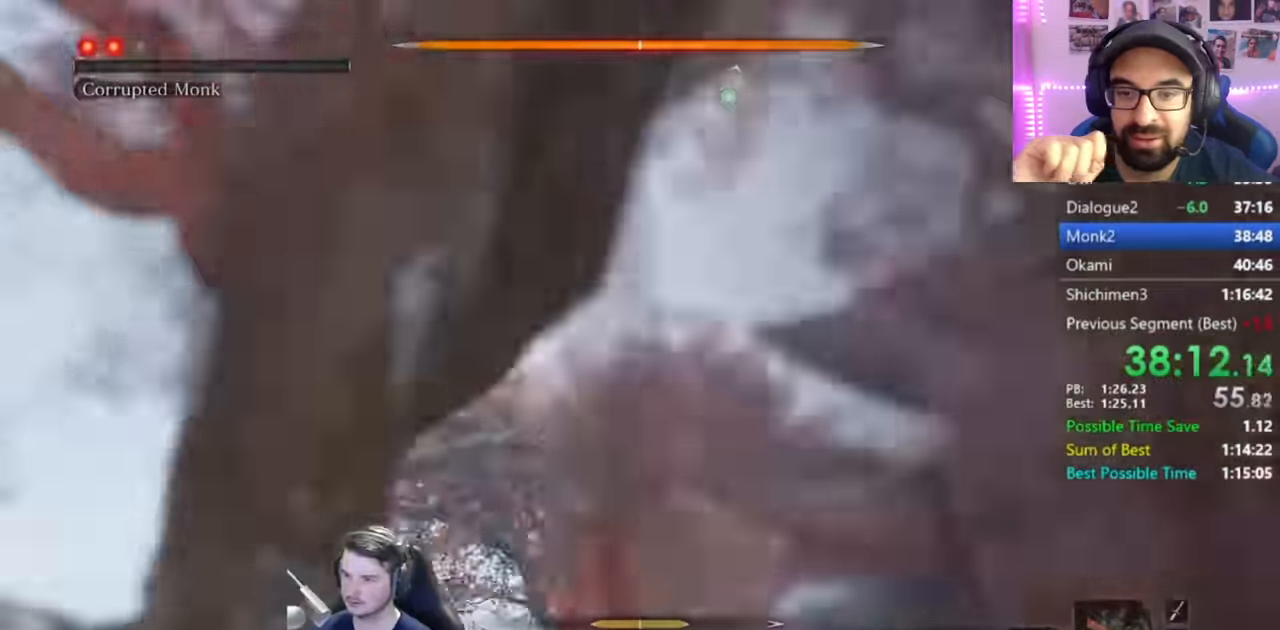
{"buttons": [], "left_stick": "down", "right_stick": "center", "events": [[33, "DPAD_UP", "down"], [167, "DPAD_UP", "up"], [234, "DPAD_UP", "down"], [384, "DPAD_UP", "up"]]}
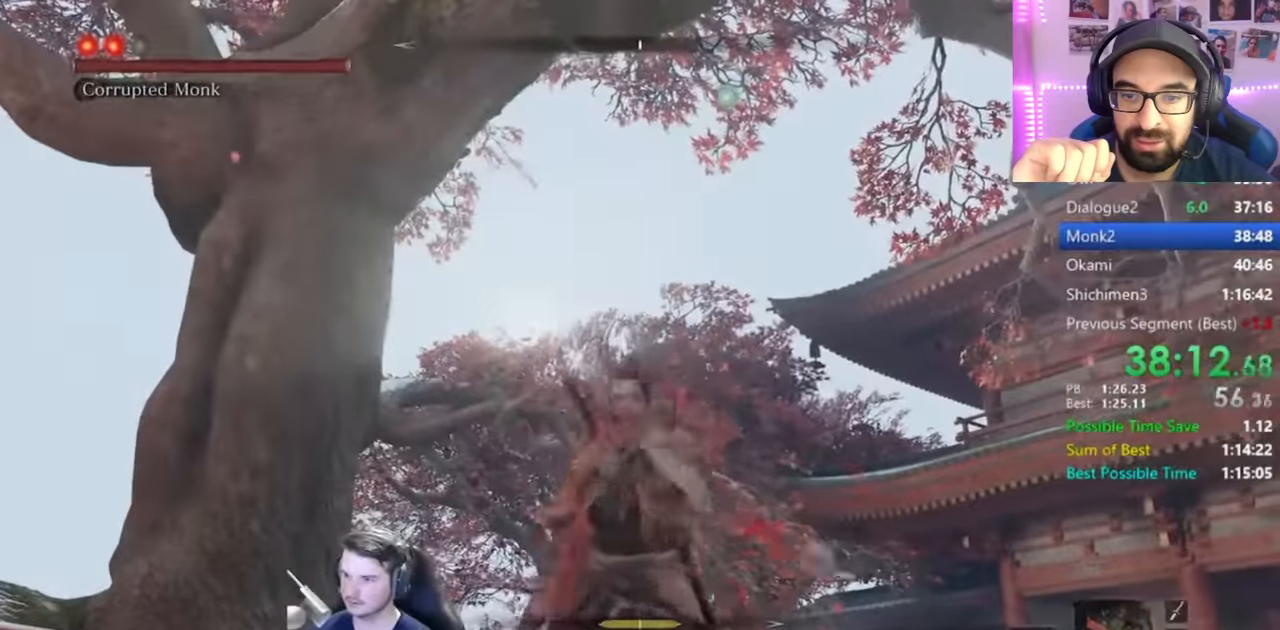
{"buttons": [], "left_stick": "down", "right_stick": "center", "events": []}
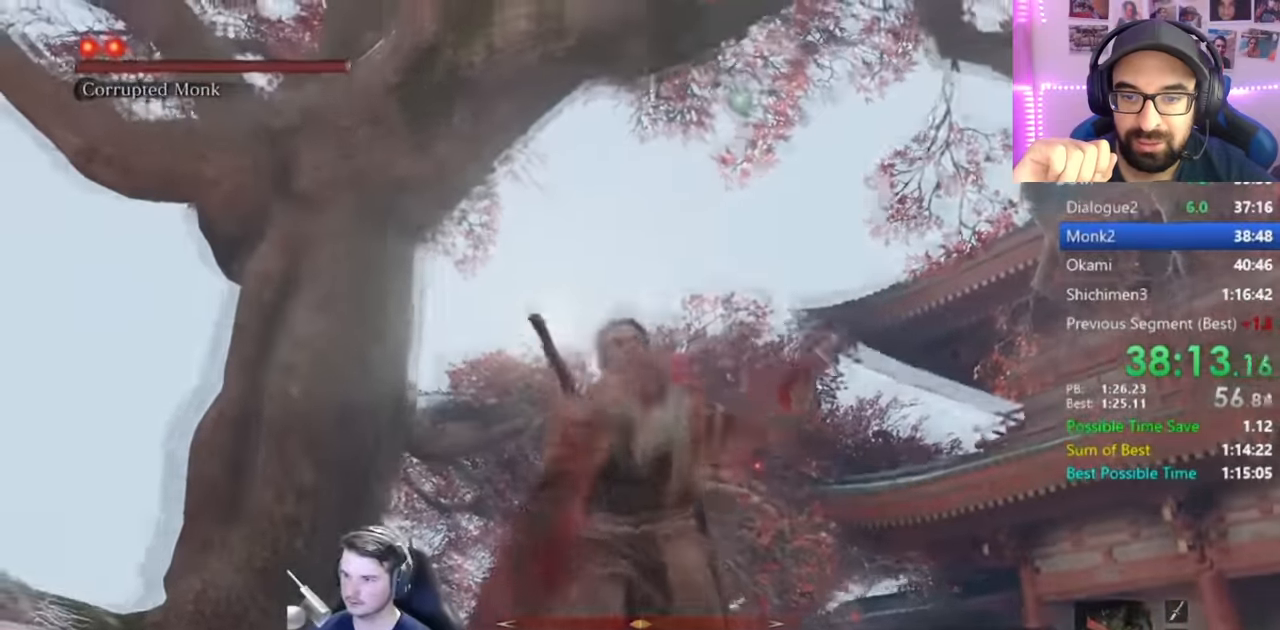
{"buttons": ["L2"], "left_stick": "down", "right_stick": "center", "events": [[100, "L2", "down"], [234, "L2", "up"], [267, "L2", "down"], [400, "L2", "up"], [467, "L2", "down"]]}
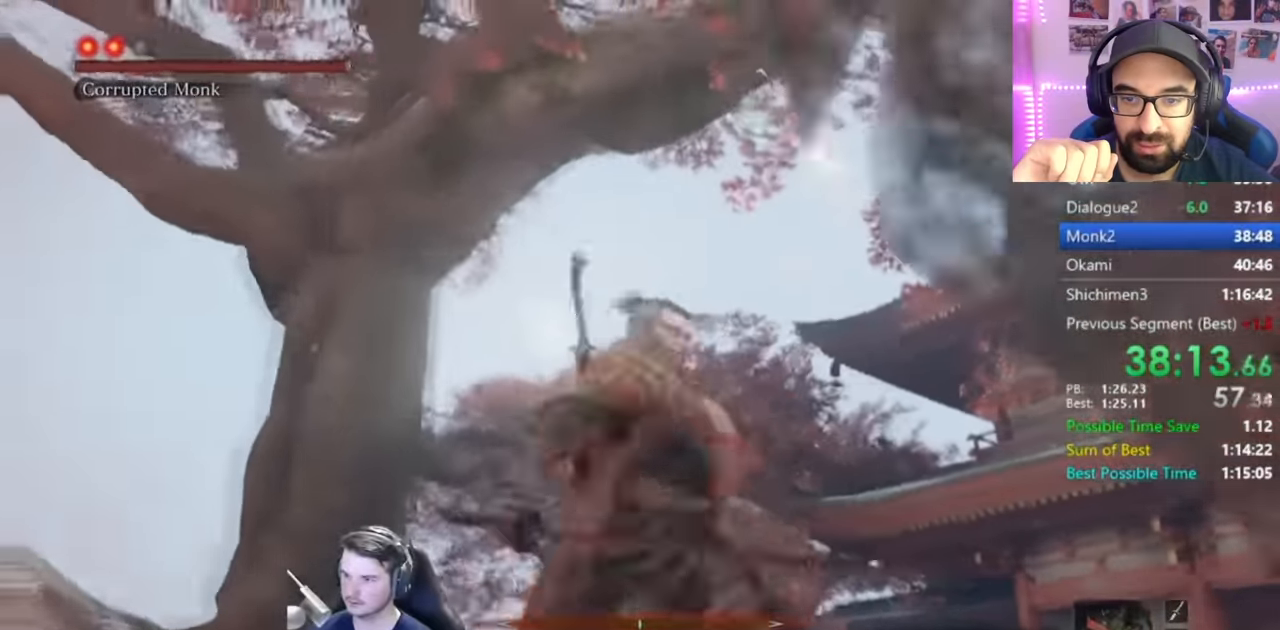
{"buttons": [], "left_stick": "center", "right_stick": "center", "events": [[34, "L2", "up"], [234, "left_stick", "center"]]}
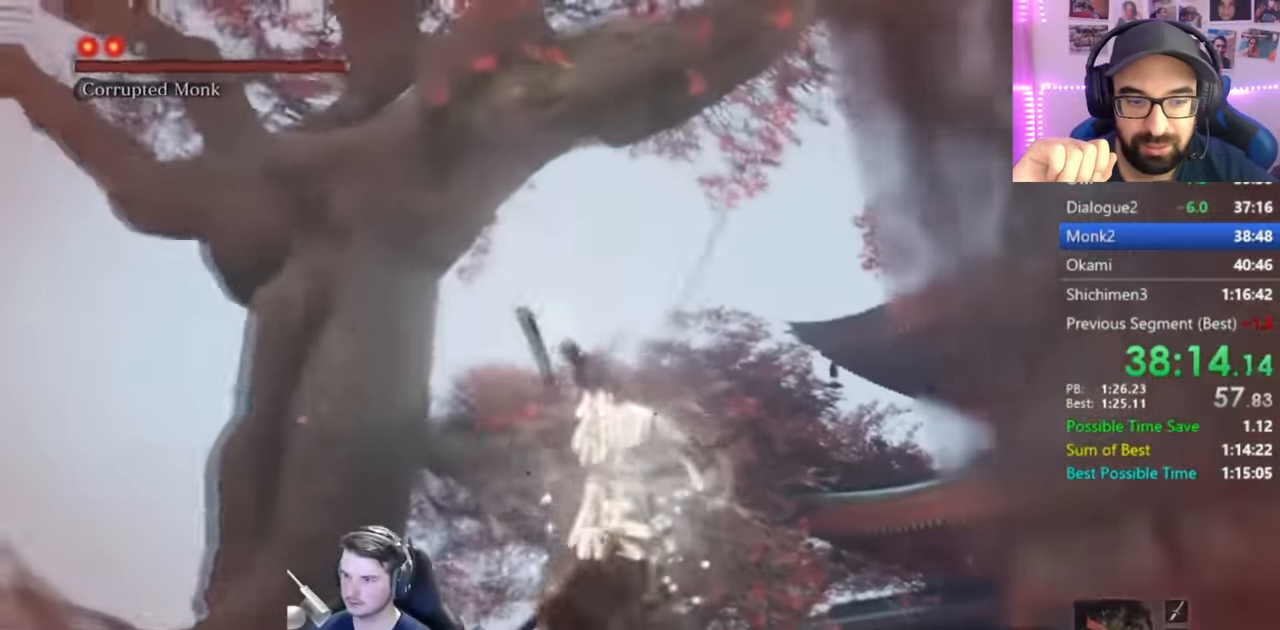
{"buttons": ["B"], "left_stick": "up", "right_stick": "center", "events": [[67, "left_stick", "up"], [467, "B", "down"]]}
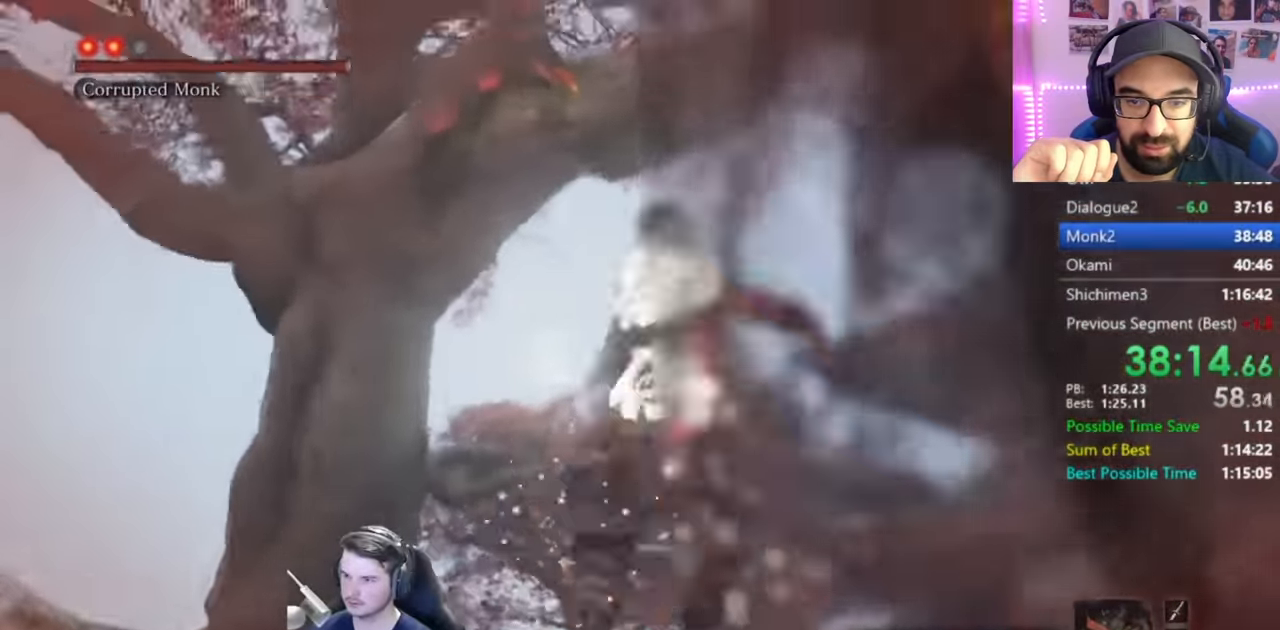
{"buttons": ["B"], "left_stick": "up", "right_stick": "down-left", "events": [[167, "right_stick", "down-left"]]}
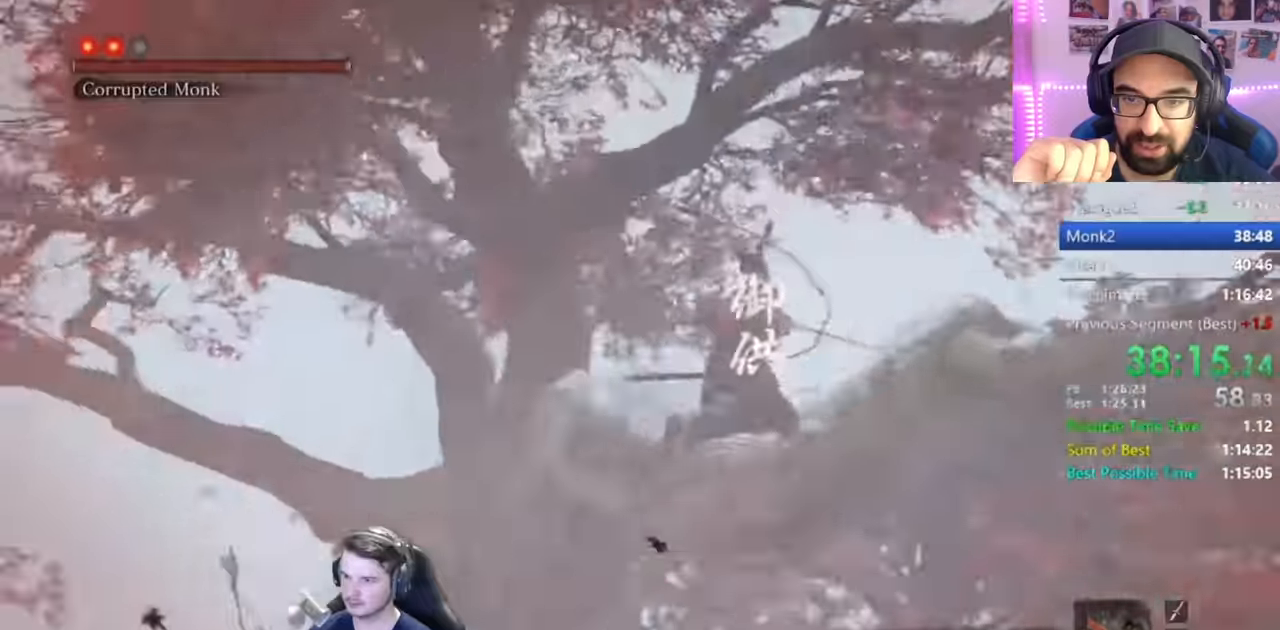
{"buttons": ["B"], "left_stick": "up", "right_stick": "down-left", "events": []}
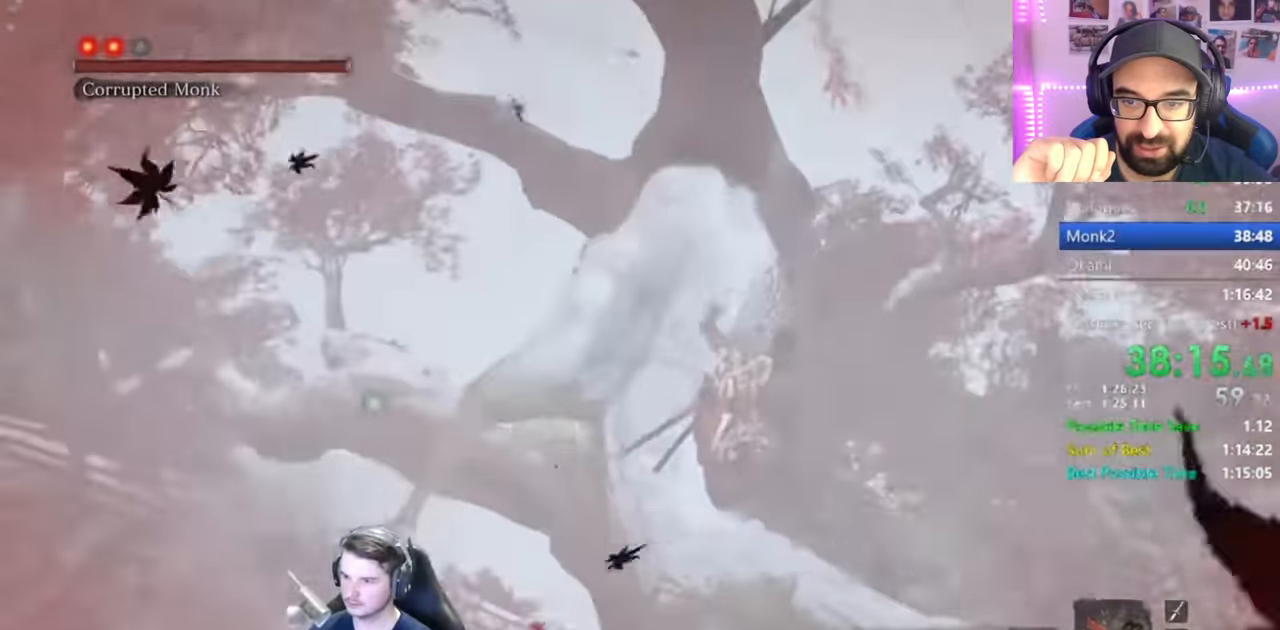
{"buttons": ["A"], "left_stick": "up-left", "right_stick": "center", "events": [[335, "B", "up"], [368, "left_stick", "up-left"], [368, "right_stick", "center"], [468, "A", "down"]]}
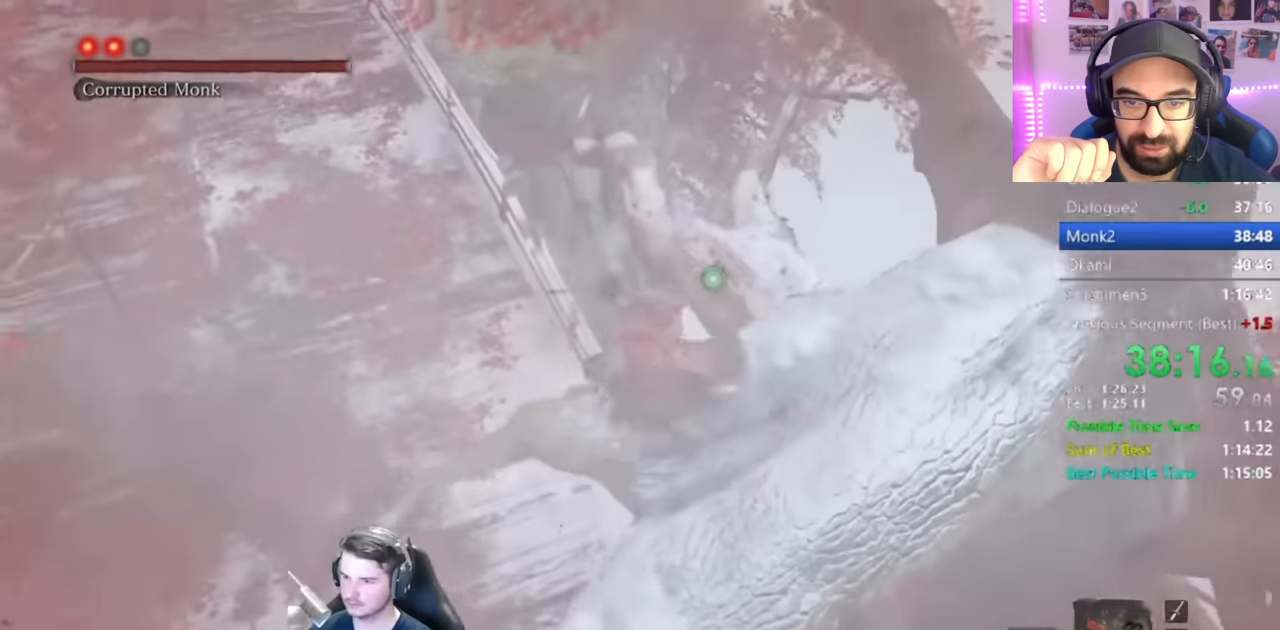
{"buttons": ["R1"], "left_stick": "up", "right_stick": "down", "events": [[66, "A", "up"], [133, "right_stick", "down-left"], [300, "R1", "down"], [367, "left_stick", "up"], [400, "R1", "up"], [433, "R1", "down"], [433, "right_stick", "down"]]}
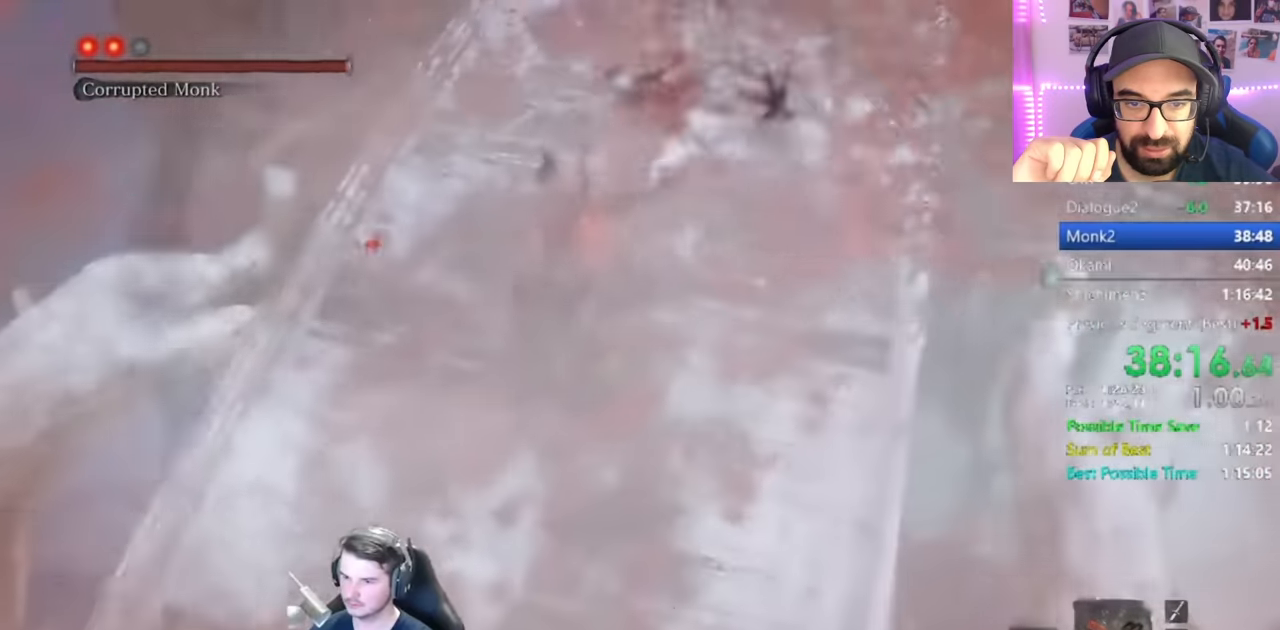
{"buttons": [], "left_stick": "up", "right_stick": "center", "events": [[67, "R1", "up"], [167, "R3", "down"], [200, "R1", "down"], [267, "R3", "up"], [267, "right_stick", "center"], [300, "R1", "up"], [367, "R1", "down"], [434, "R1", "up"]]}
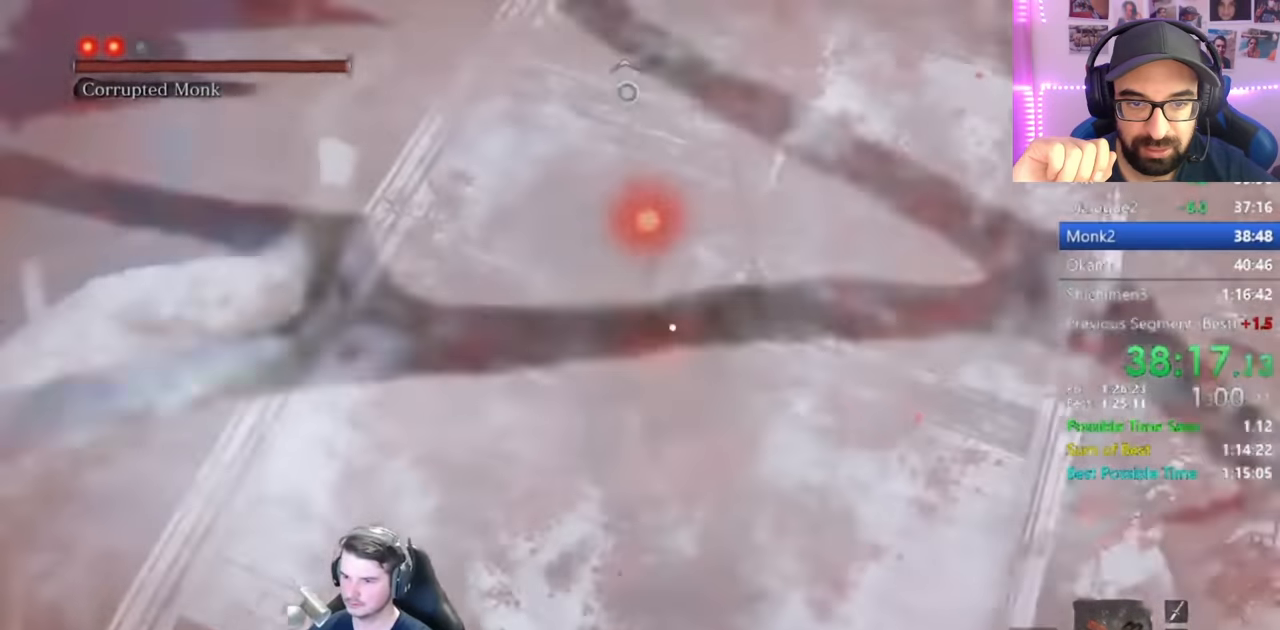
{"buttons": [], "left_stick": "center", "right_stick": "center", "events": [[250, "R1", "down"], [334, "R1", "up"], [467, "left_stick", "center"]]}
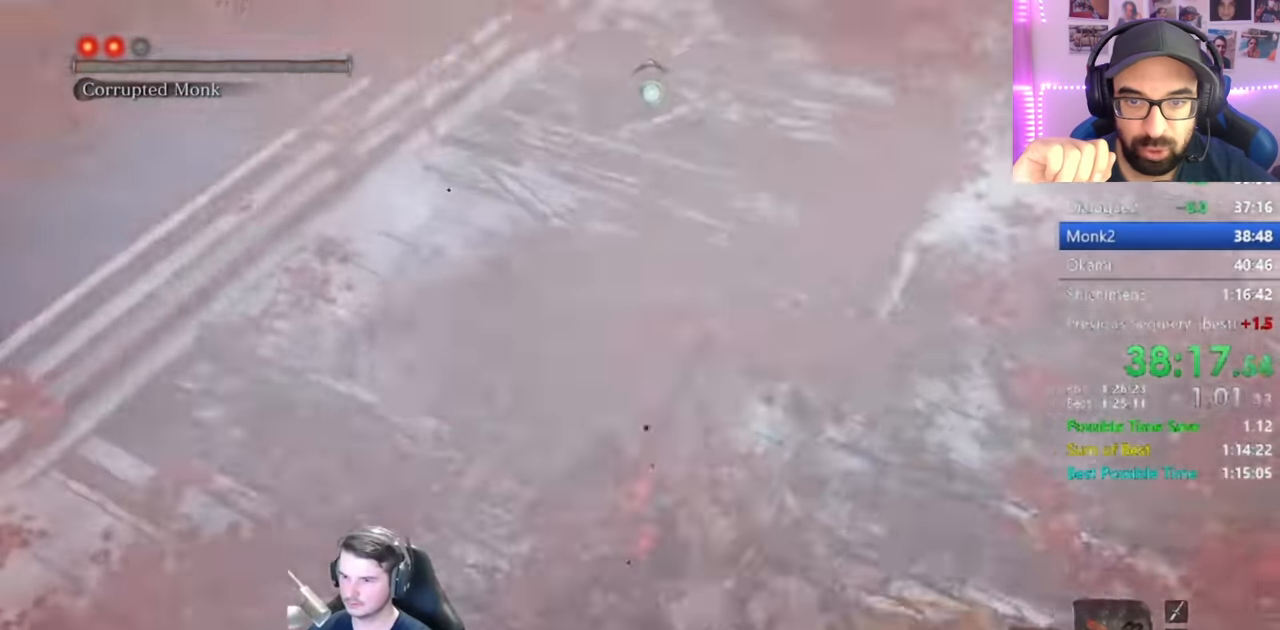
{"buttons": [], "left_stick": "center", "right_stick": "center", "events": []}
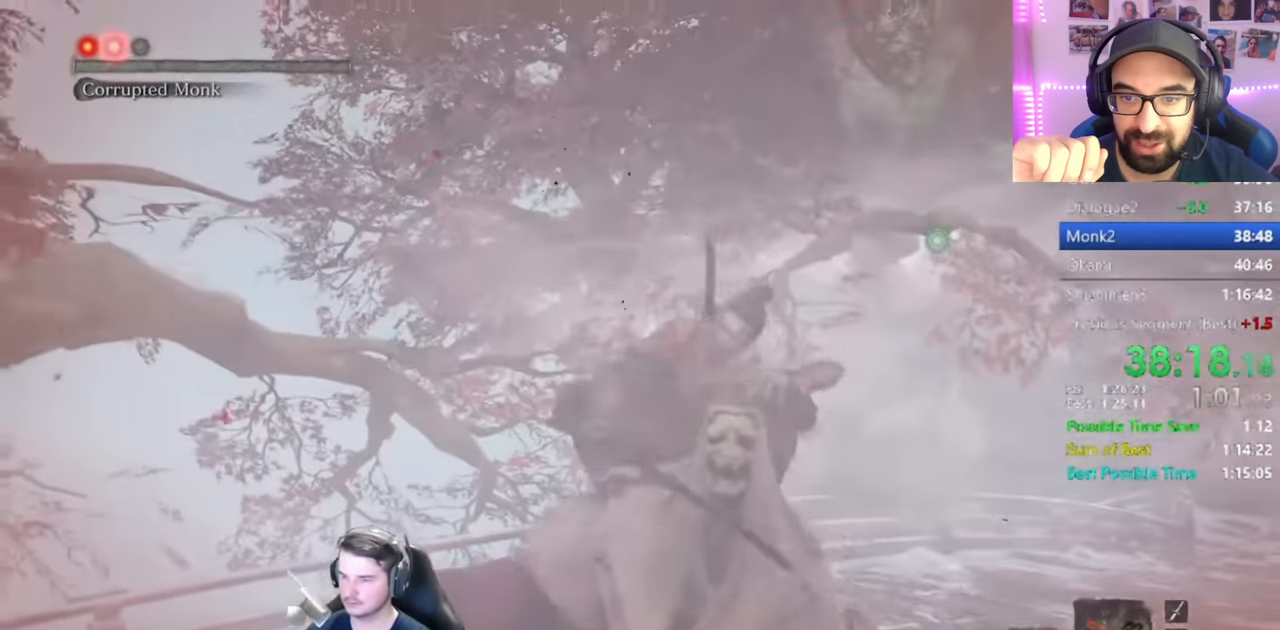
{"buttons": [], "left_stick": "center", "right_stick": "center", "events": [[67, "DPAD_LEFT", "down"], [167, "DPAD_LEFT", "up"], [267, "DPAD_LEFT", "down"], [367, "DPAD_LEFT", "up"]]}
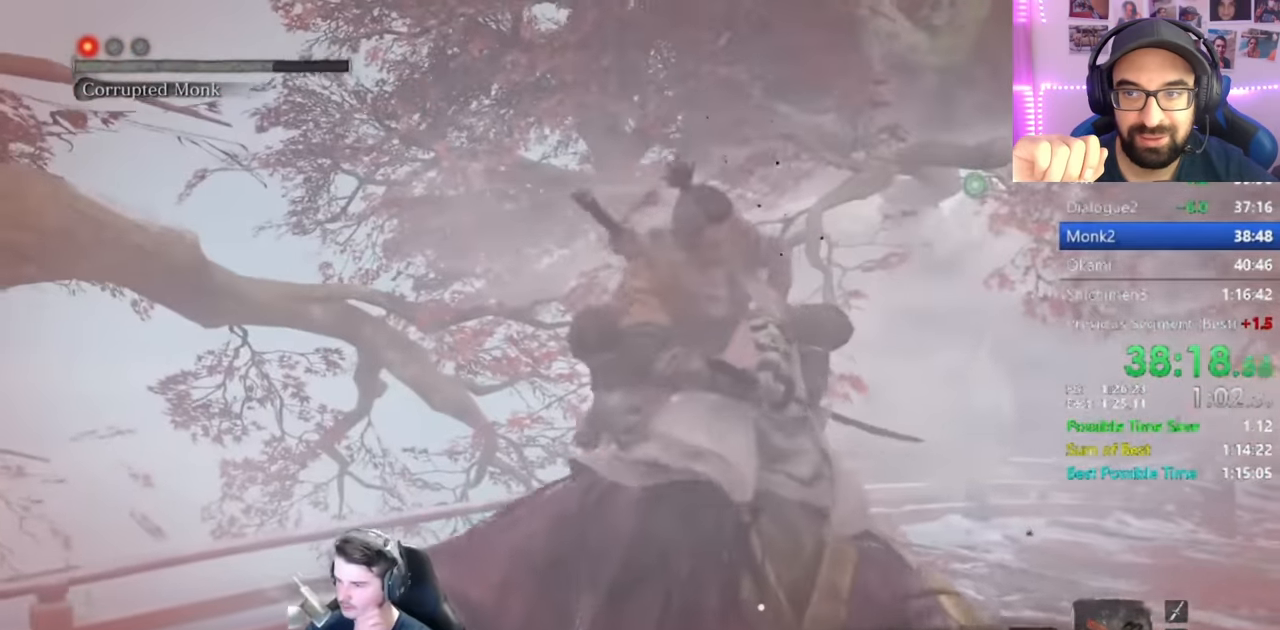
{"buttons": [], "left_stick": "center", "right_stick": "center", "events": [[167, "DPAD_LEFT", "down"], [301, "DPAD_LEFT", "up"]]}